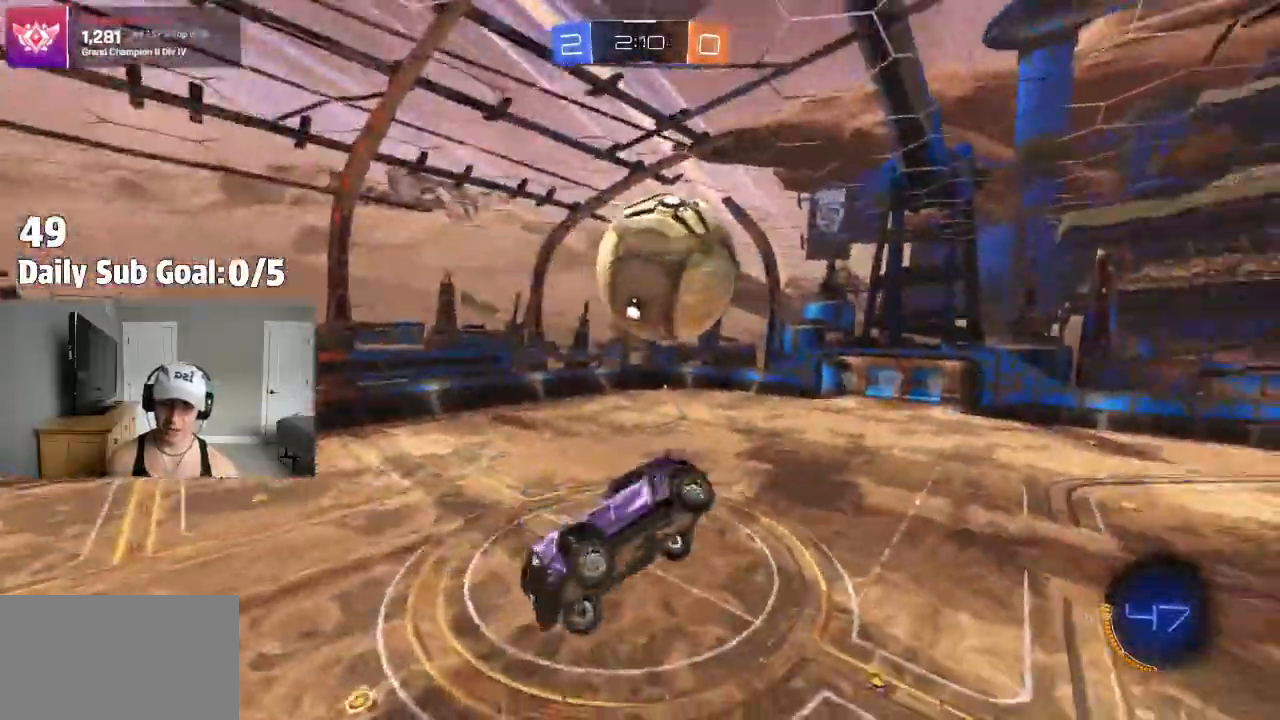
Gameplay with a controller (PlayStation layout); each line is a JSON object with the inputs held at the frame after it. "events" lists button and stick changes between this image and that frame as [ms after this image, input, new state], when the widget could be followed in between. Not read: R1 R2.
{"buttons": [], "left_stick": "up-right", "right_stick": "center", "events": [[50, "left_stick", "up-right"]]}
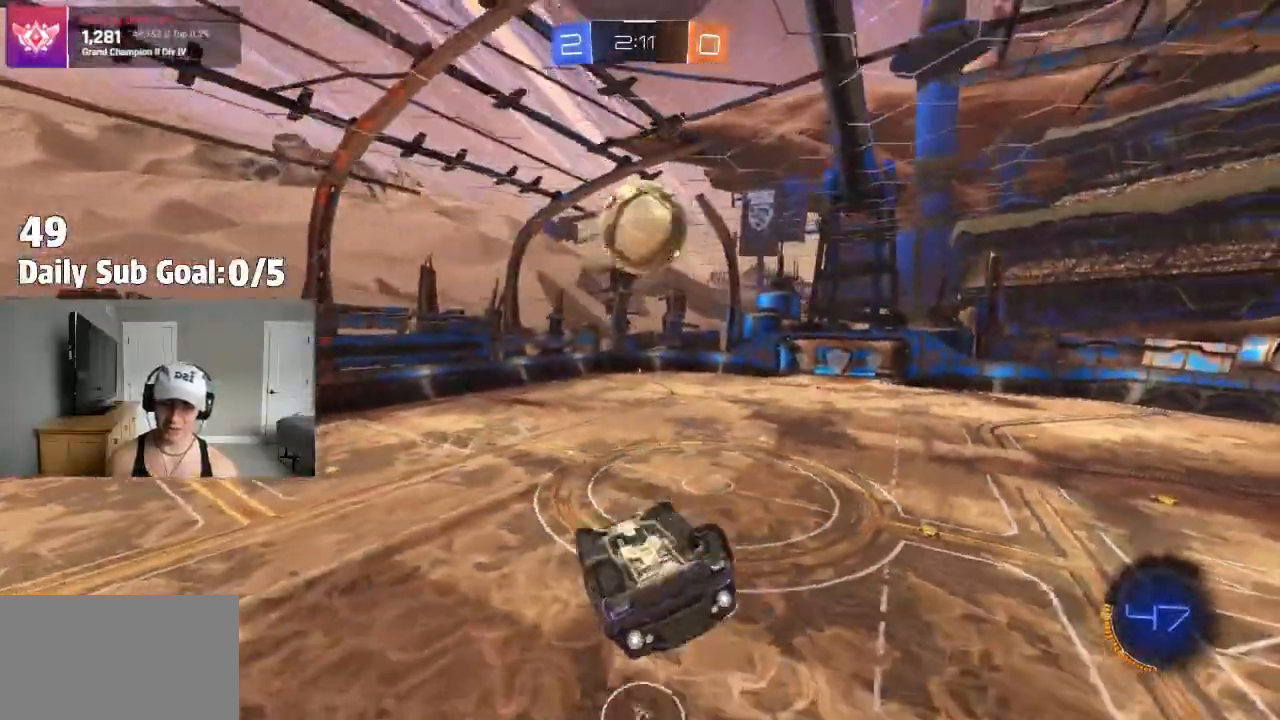
{"buttons": [], "left_stick": "center", "right_stick": "center"}
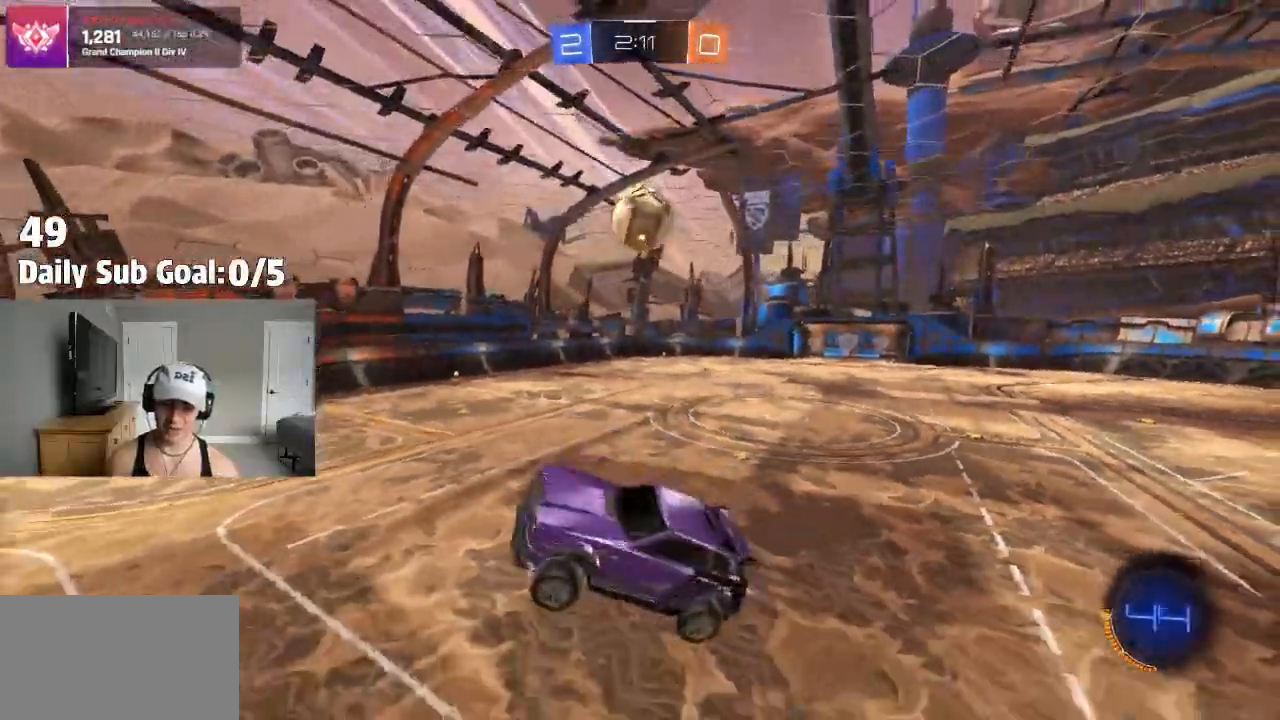
{"buttons": [], "left_stick": "center", "right_stick": "center", "events": [[183, "left_stick", "left"], [417, "left_stick", "center"]]}
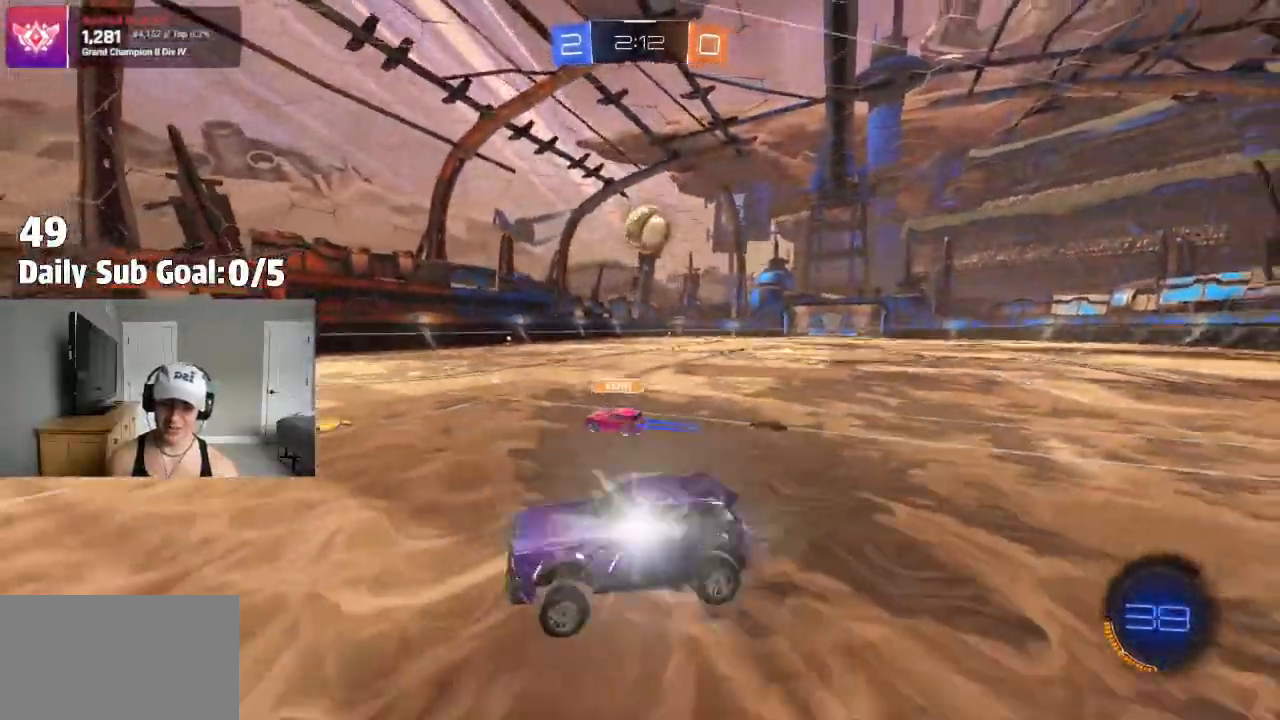
{"buttons": [], "left_stick": "right", "right_stick": "center", "events": [[50, "left_stick", "right"]]}
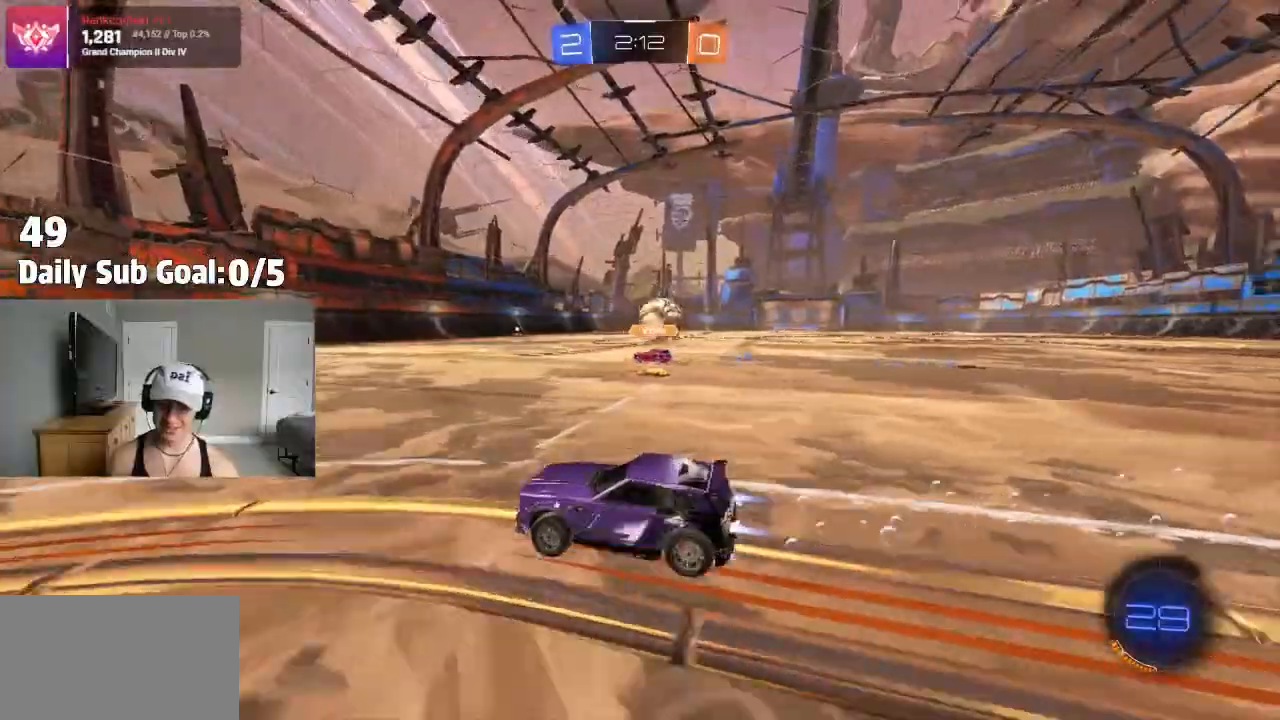
{"buttons": [], "left_stick": "right", "right_stick": "center", "events": []}
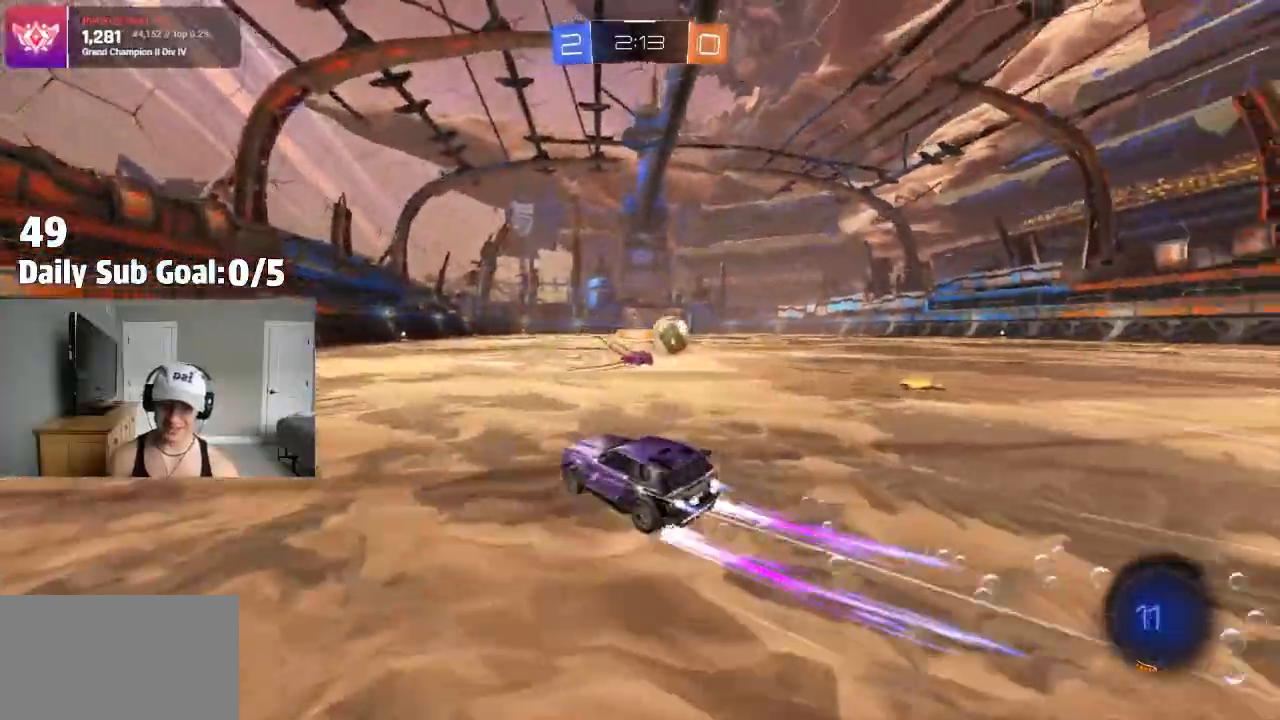
{"buttons": [], "left_stick": "center", "right_stick": "center", "events": [[467, "left_stick", "center"]]}
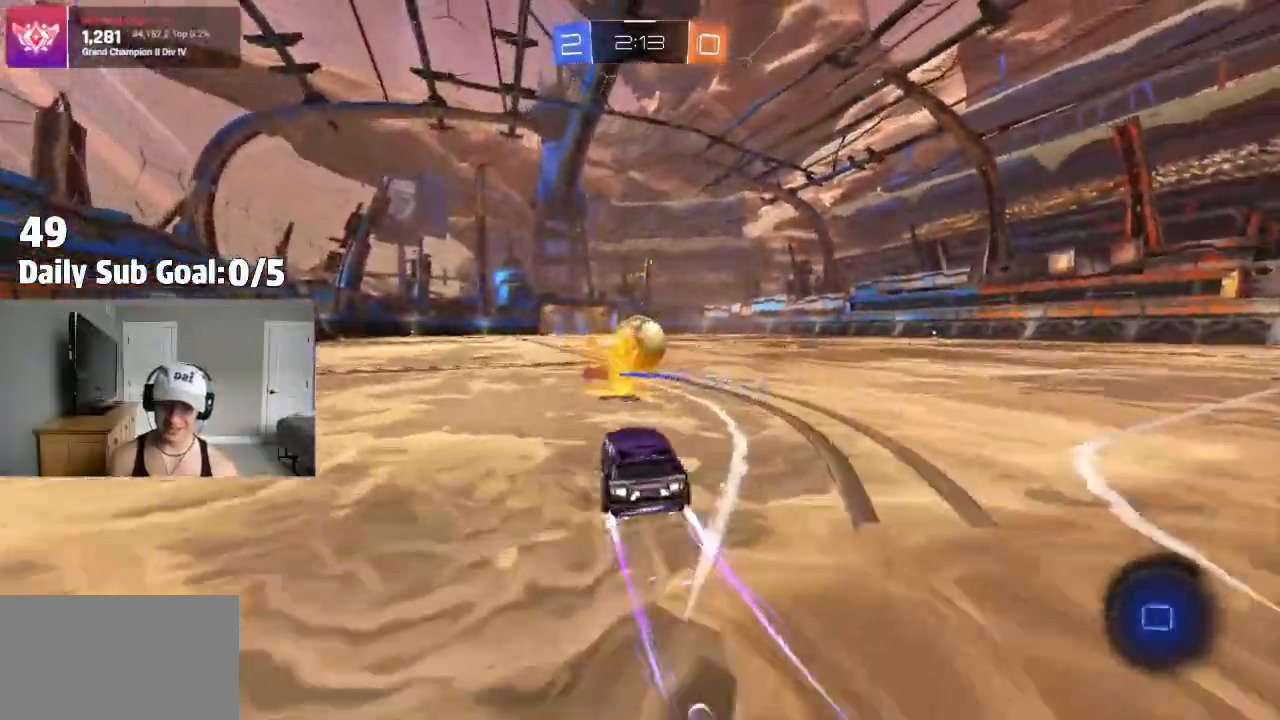
{"buttons": [], "left_stick": "center", "right_stick": "center", "events": [[117, "left_stick", "left"], [233, "left_stick", "center"]]}
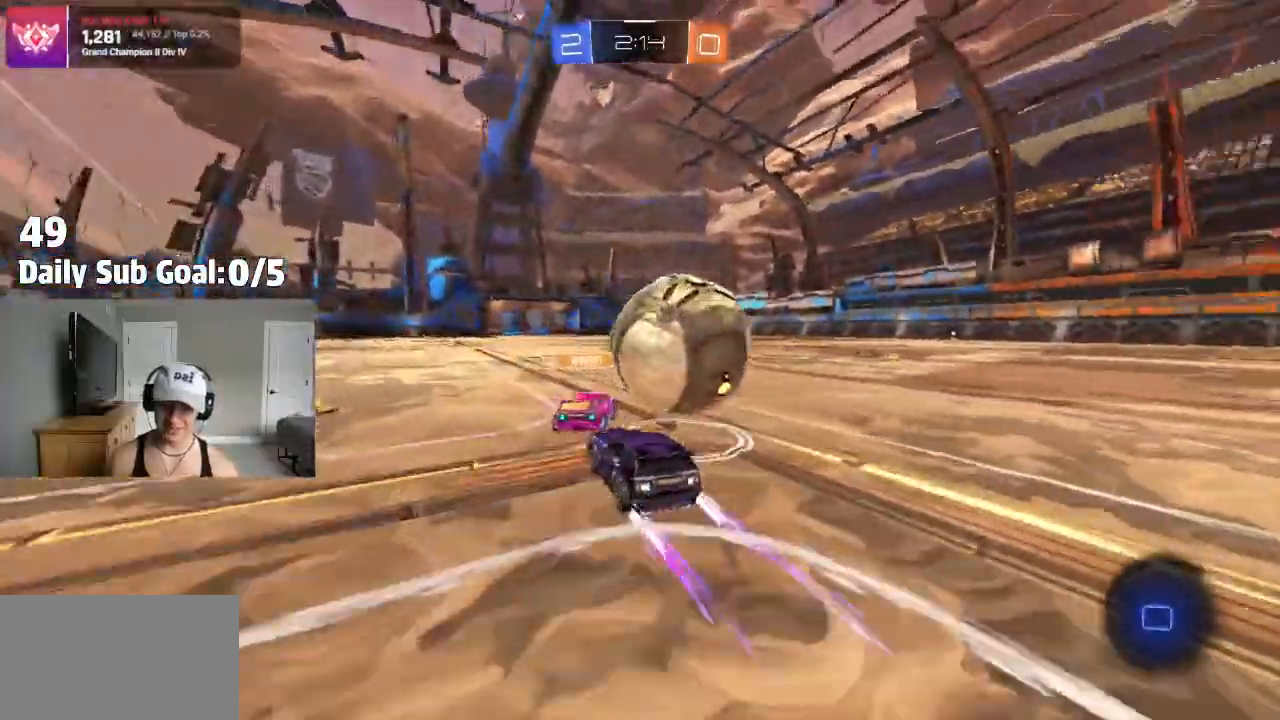
{"buttons": [], "left_stick": "left", "right_stick": "center", "events": [[67, "left_stick", "right"], [300, "left_stick", "center"], [367, "left_stick", "left"]]}
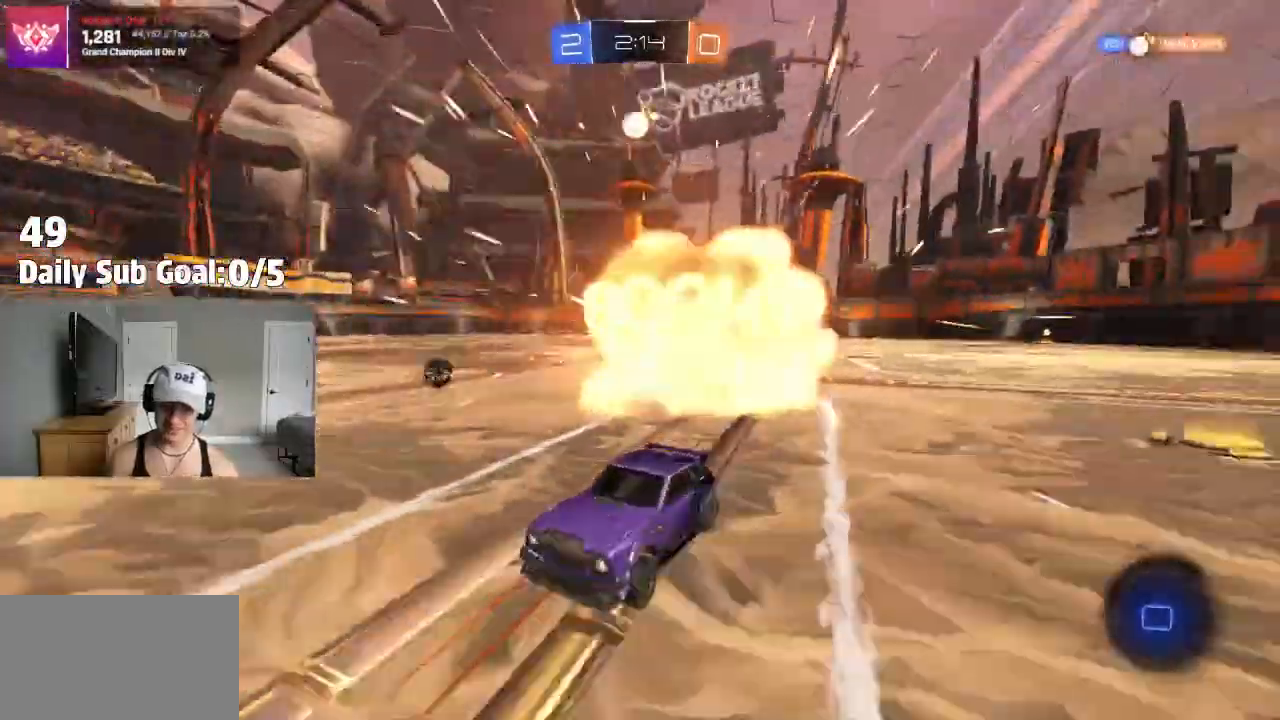
{"buttons": [], "left_stick": "right", "right_stick": "center", "events": [[267, "left_stick", "center"], [350, "left_stick", "right"]]}
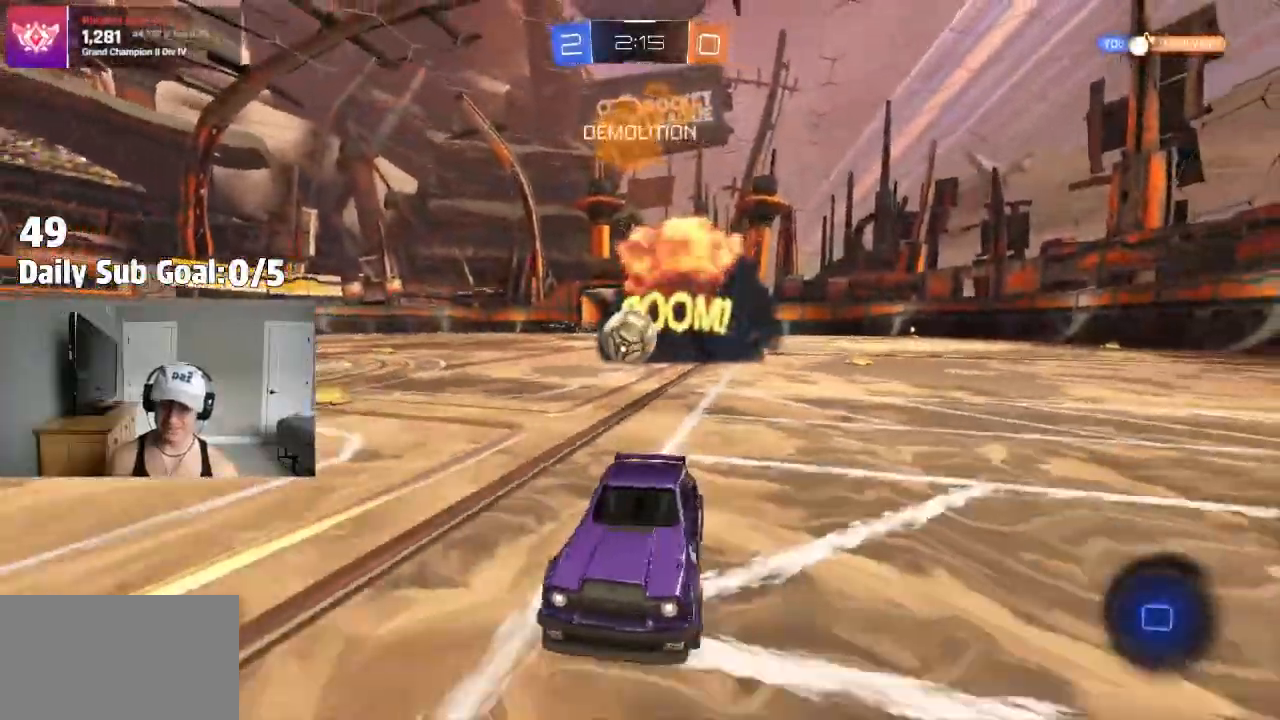
{"buttons": [], "left_stick": "center", "right_stick": "center", "events": [[17, "left_stick", "center"], [133, "left_stick", "left"], [500, "left_stick", "center"]]}
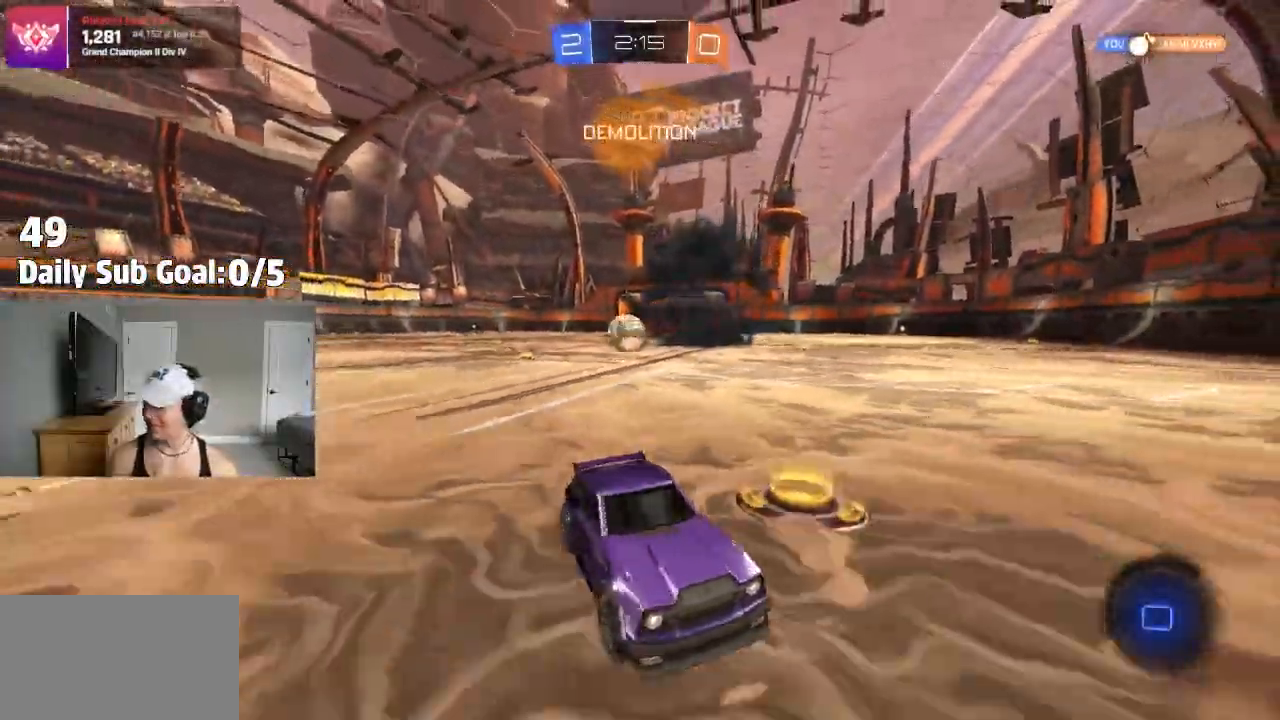
{"buttons": ["TRIANGLE"], "left_stick": "center", "right_stick": "center"}
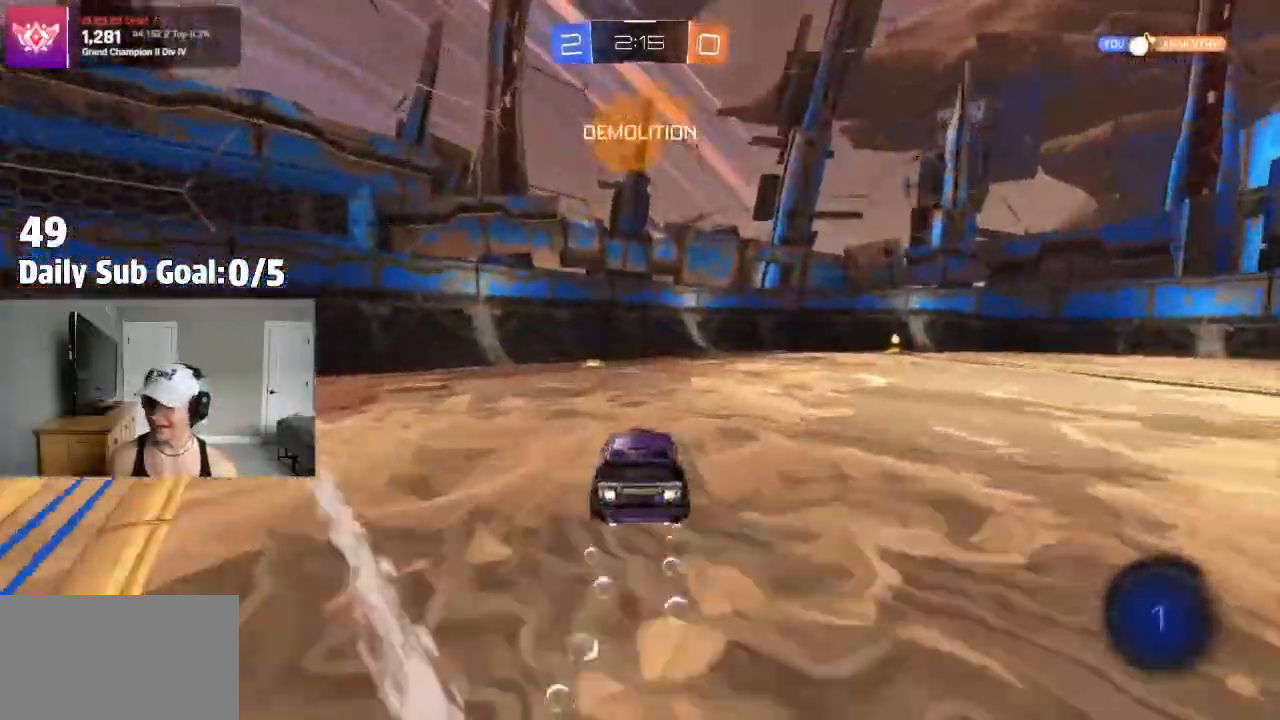
{"buttons": [], "left_stick": "right", "right_stick": "center", "events": [[133, "TRIANGLE", "up"], [133, "left_stick", "right"]]}
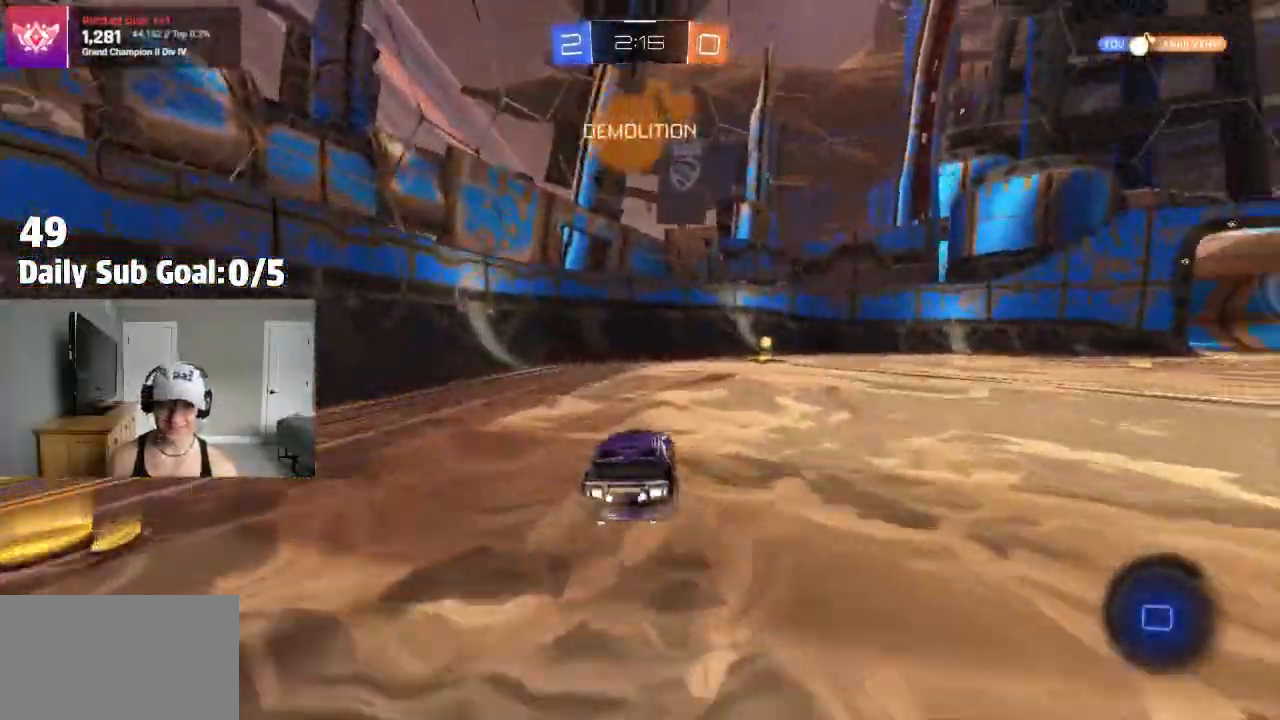
{"buttons": [], "left_stick": "right", "right_stick": "center", "events": [[83, "left_stick", "center"], [150, "TRIANGLE", "down"], [233, "left_stick", "right"], [367, "TRIANGLE", "up"]]}
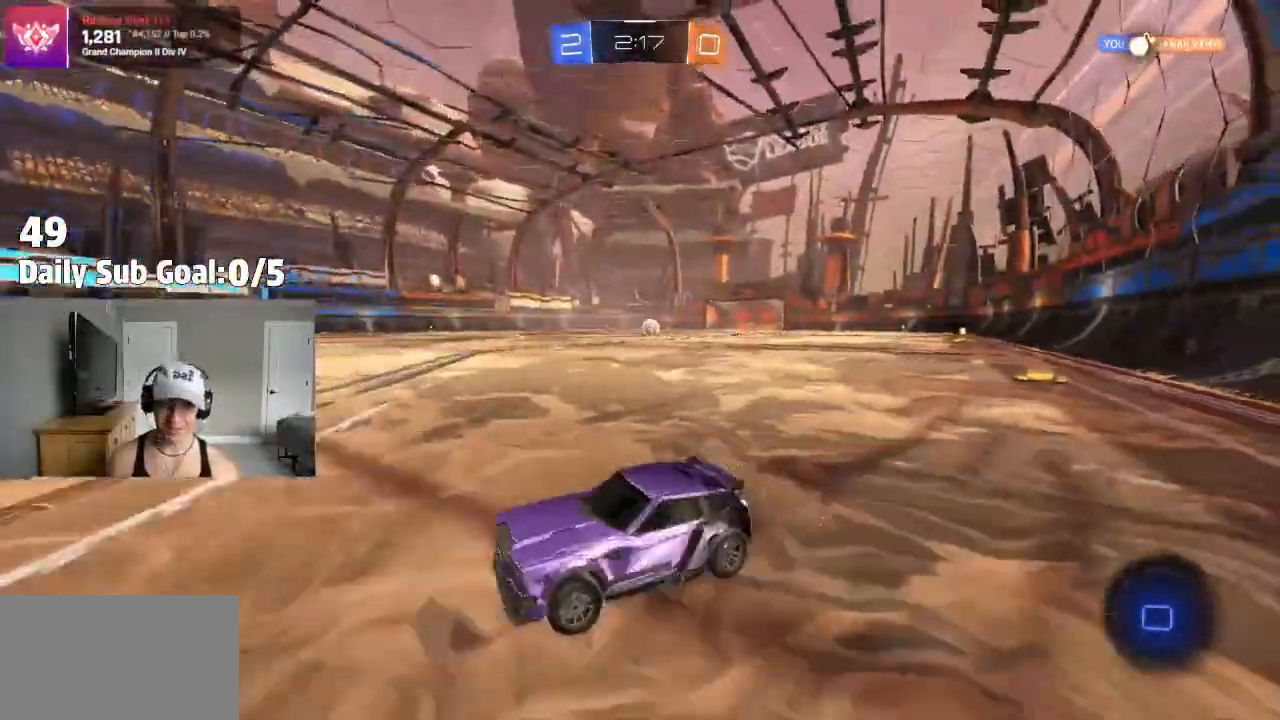
{"buttons": [], "left_stick": "right", "right_stick": "center", "events": [[367, "left_stick", "center"], [483, "left_stick", "right"]]}
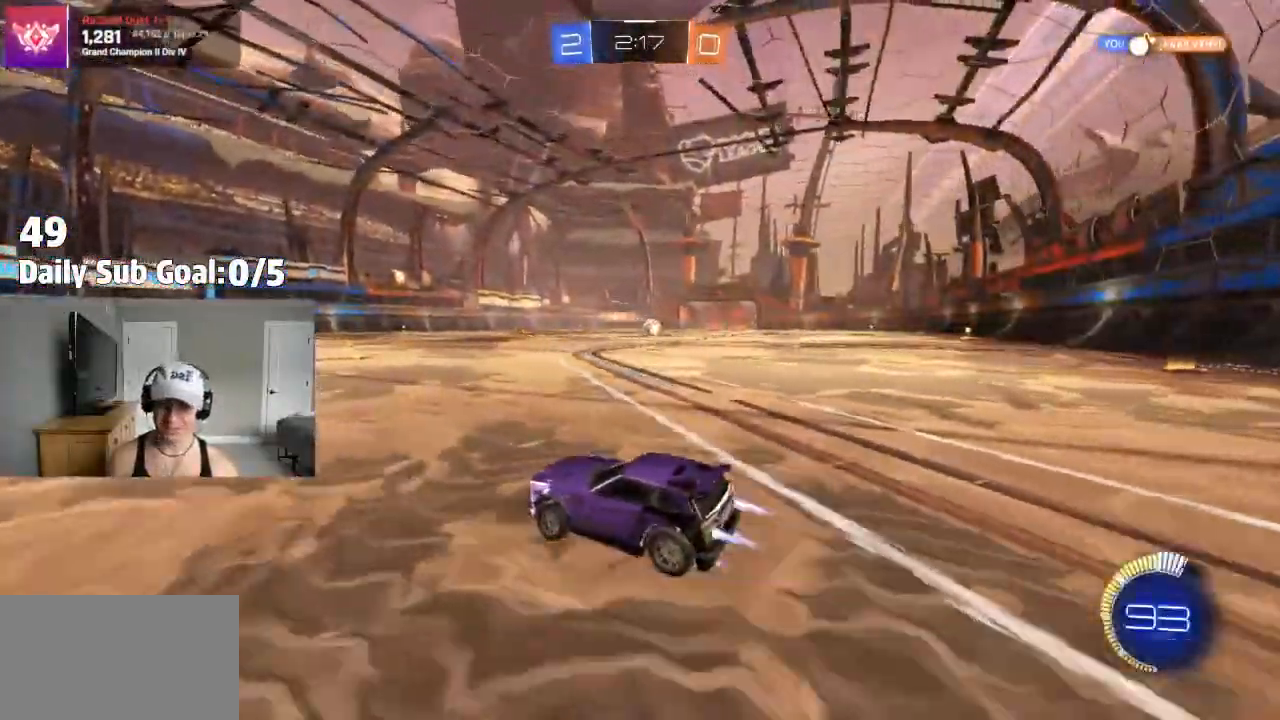
{"buttons": [], "left_stick": "center", "right_stick": "center", "events": [[283, "left_stick", "center"]]}
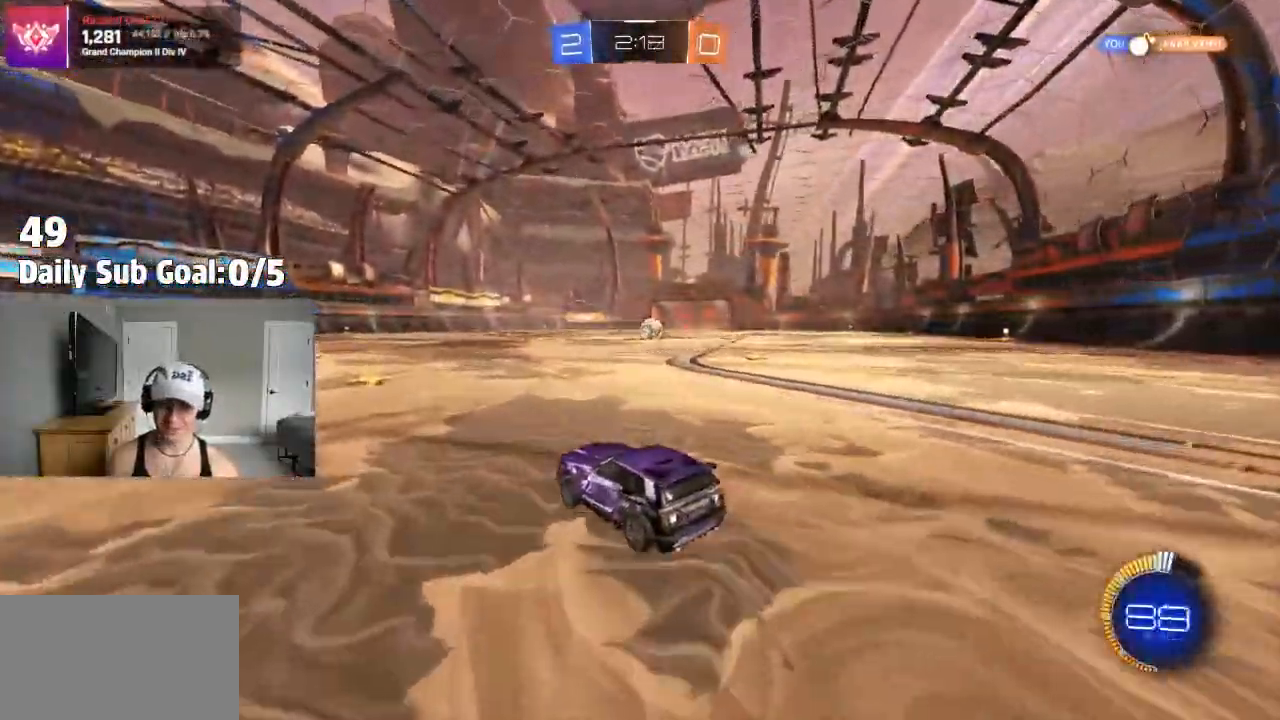
{"buttons": [], "left_stick": "center", "right_stick": "center", "events": [[117, "left_stick", "right"], [383, "left_stick", "center"]]}
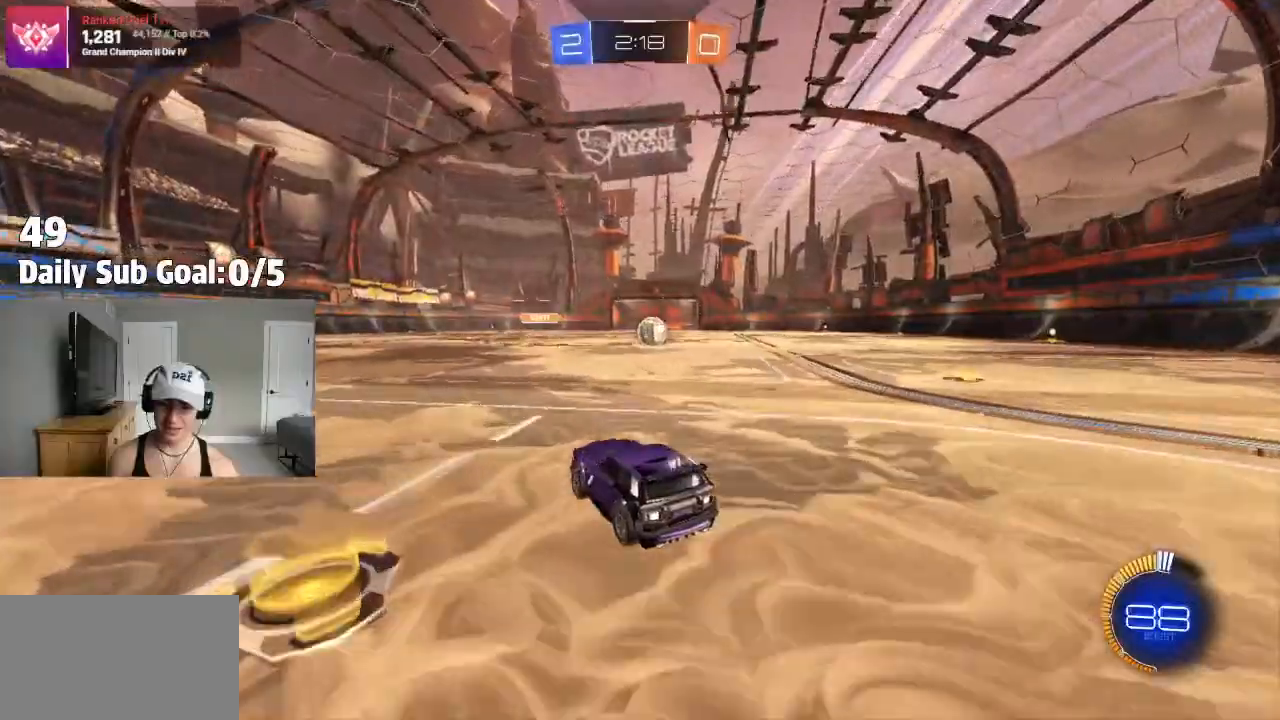
{"buttons": [], "left_stick": "right", "right_stick": "center", "events": [[33, "left_stick", "right"], [300, "left_stick", "center"], [500, "left_stick", "right"]]}
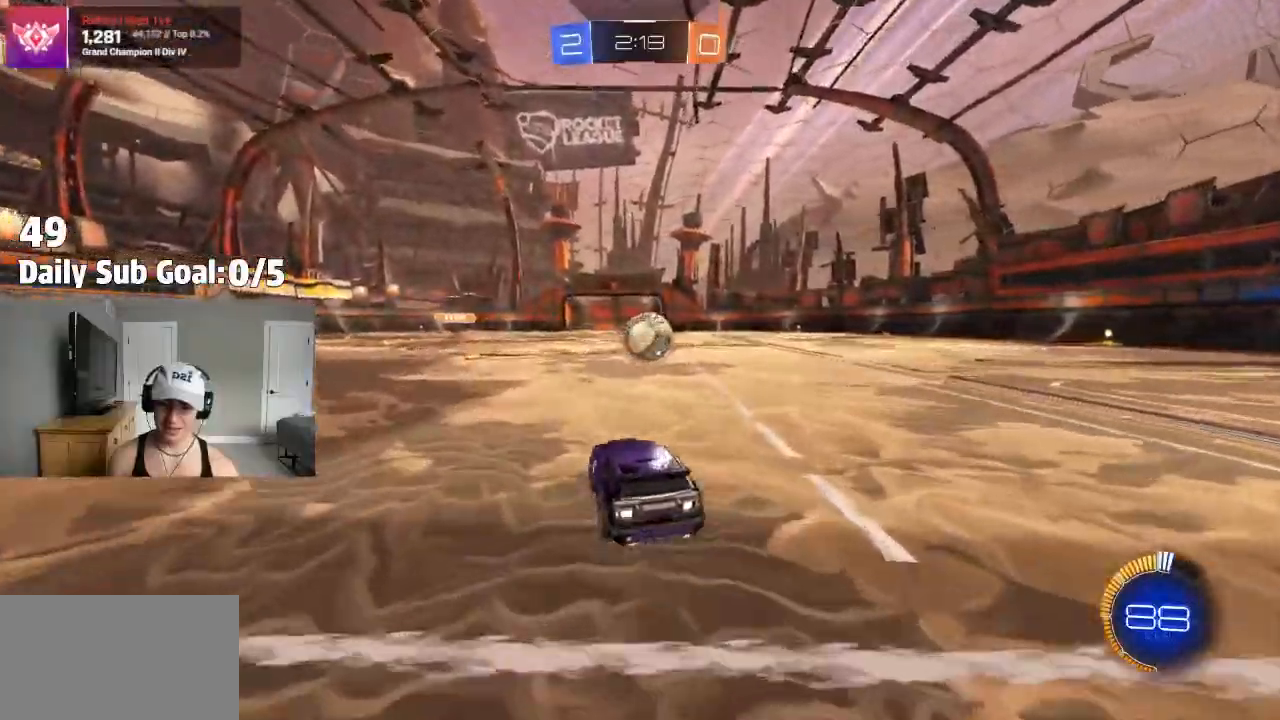
{"buttons": [], "left_stick": "right", "right_stick": "center", "events": [[133, "left_stick", "center"], [467, "left_stick", "right"]]}
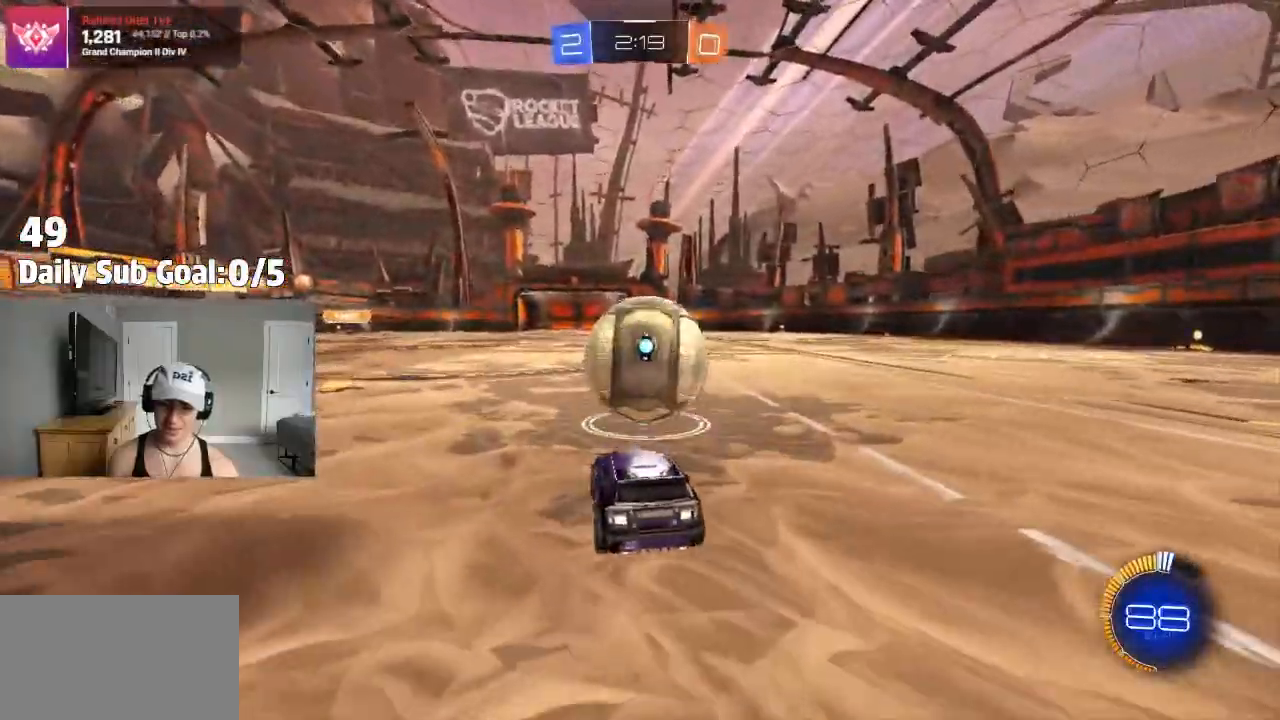
{"buttons": ["CROSS"], "left_stick": "right", "right_stick": "center", "events": [[133, "left_stick", "center"], [433, "CROSS", "down"], [467, "left_stick", "right"]]}
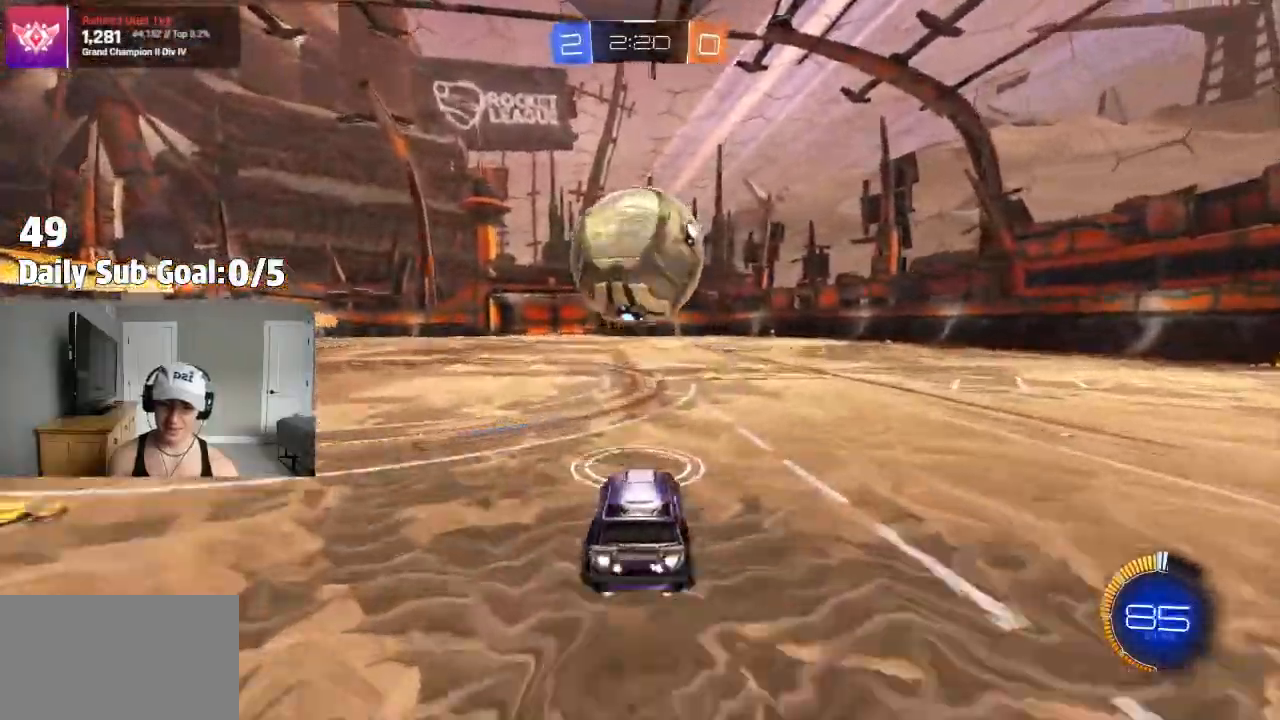
{"buttons": [], "left_stick": "left", "right_stick": "center"}
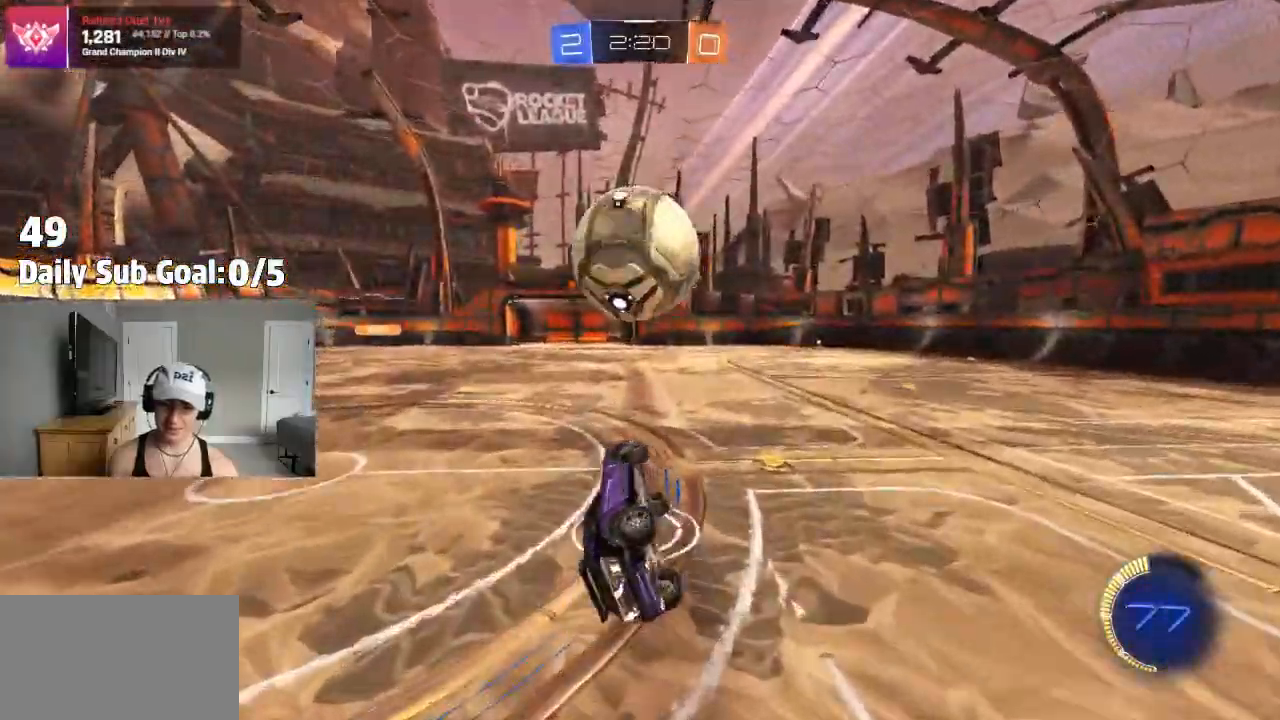
{"buttons": [], "left_stick": "right", "right_stick": "center", "events": [[267, "left_stick", "center"], [417, "left_stick", "right"]]}
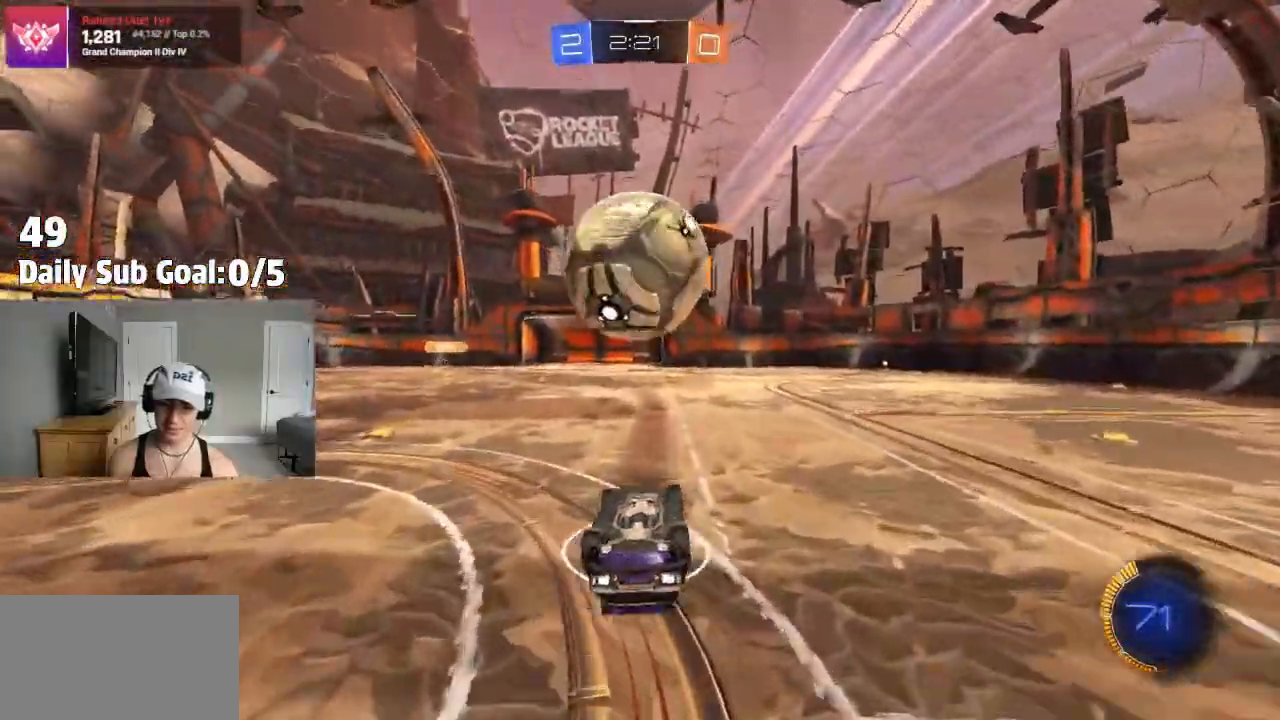
{"buttons": ["CROSS"], "left_stick": "center", "right_stick": "center", "events": [[250, "left_stick", "left"], [367, "left_stick", "center"], [500, "CROSS", "down"]]}
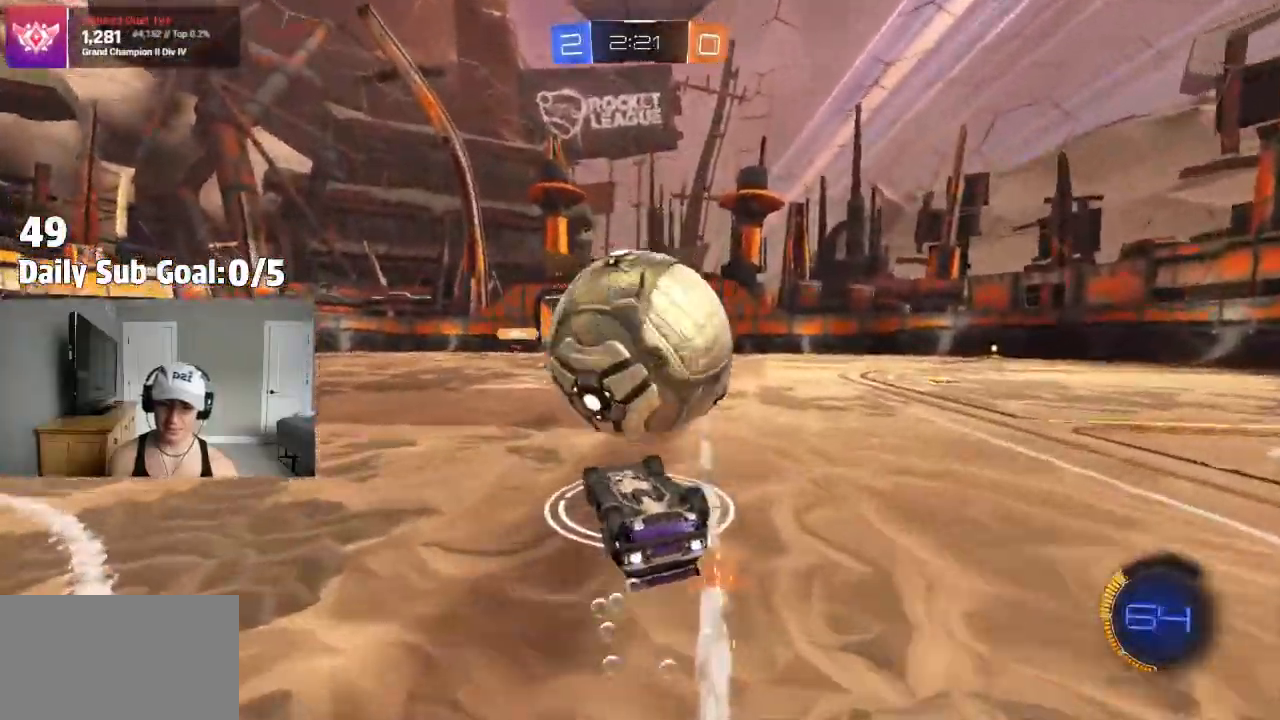
{"buttons": [], "left_stick": "right", "right_stick": "center", "events": [[217, "CROSS", "up"], [417, "left_stick", "right"]]}
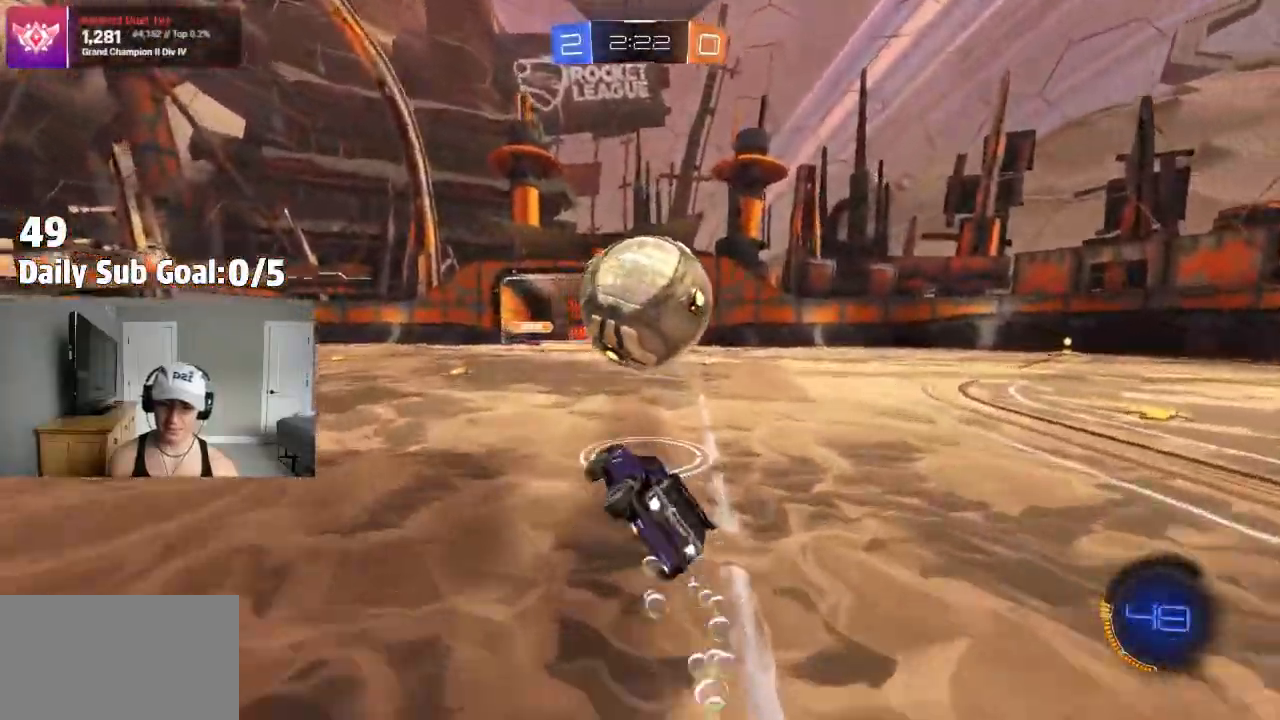
{"buttons": [], "left_stick": "center", "right_stick": "center", "events": [[233, "left_stick", "center"], [367, "CROSS", "down"], [467, "CROSS", "up"]]}
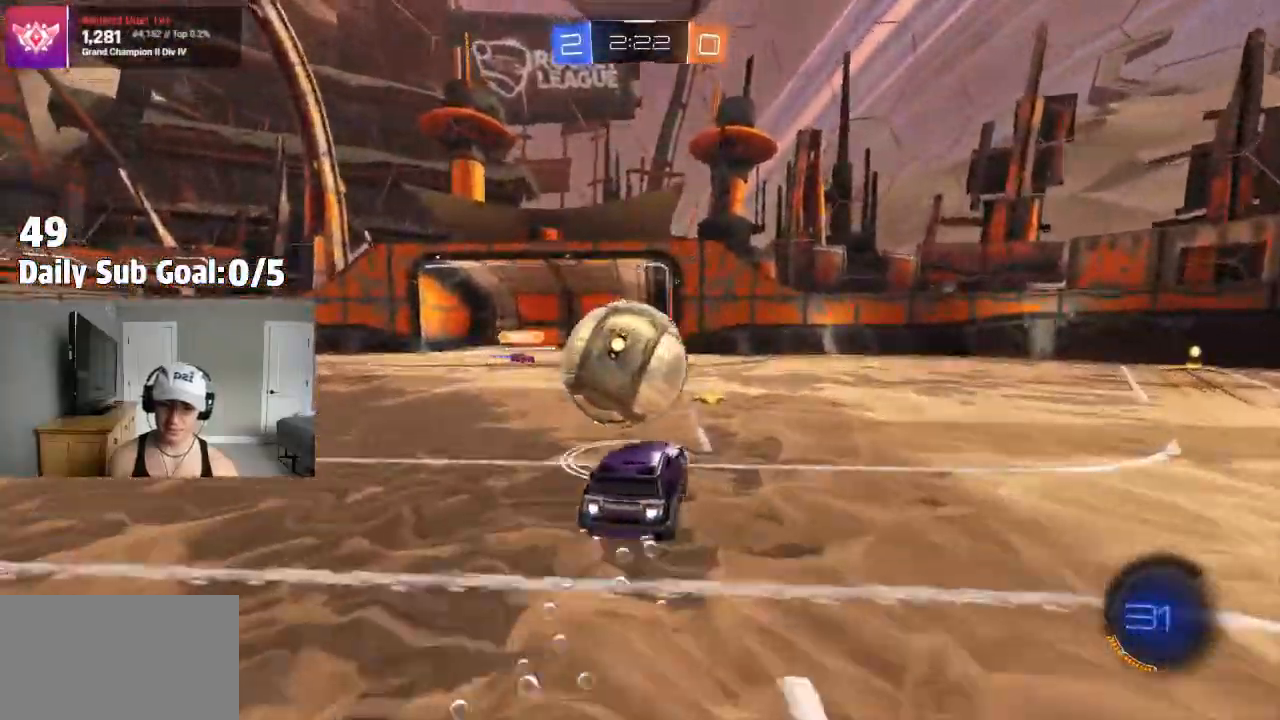
{"buttons": ["CROSS"], "left_stick": "down", "right_stick": "center", "events": [[67, "left_stick", "left"], [267, "CROSS", "down"], [417, "left_stick", "down"]]}
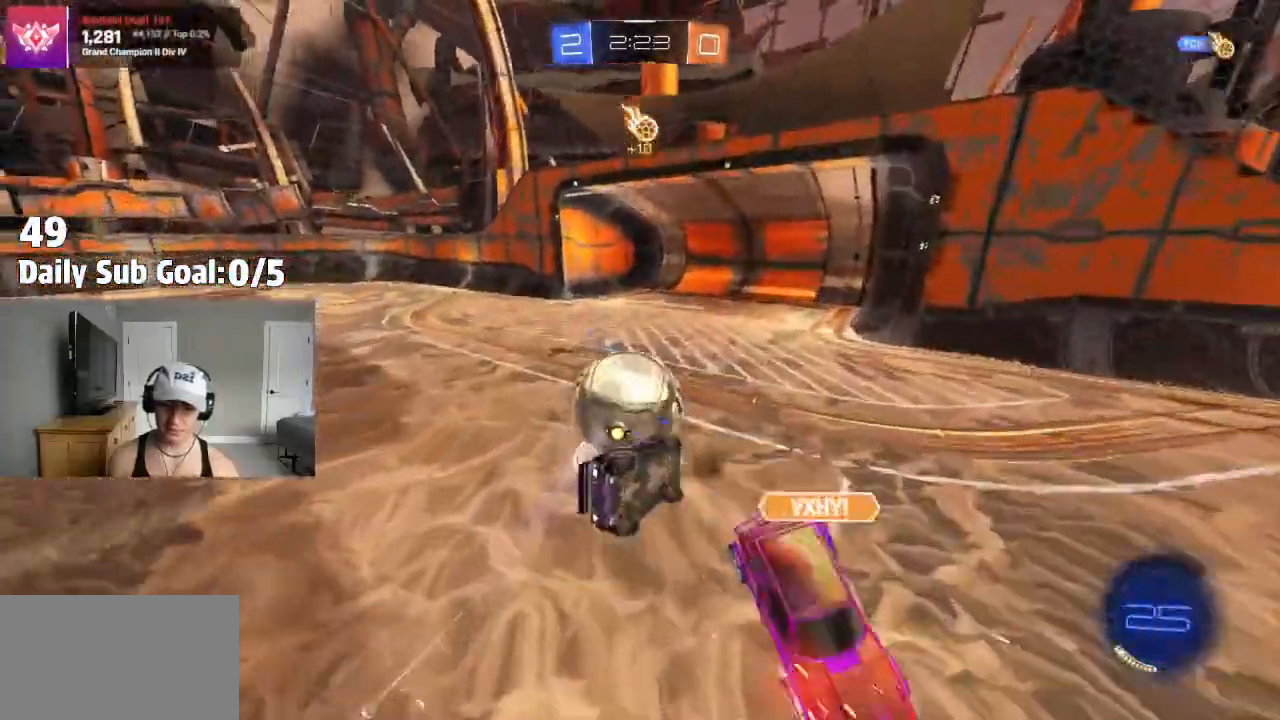
{"buttons": [], "left_stick": "center", "right_stick": "center", "events": [[150, "left_stick", "left"], [200, "CROSS", "up"], [467, "left_stick", "center"]]}
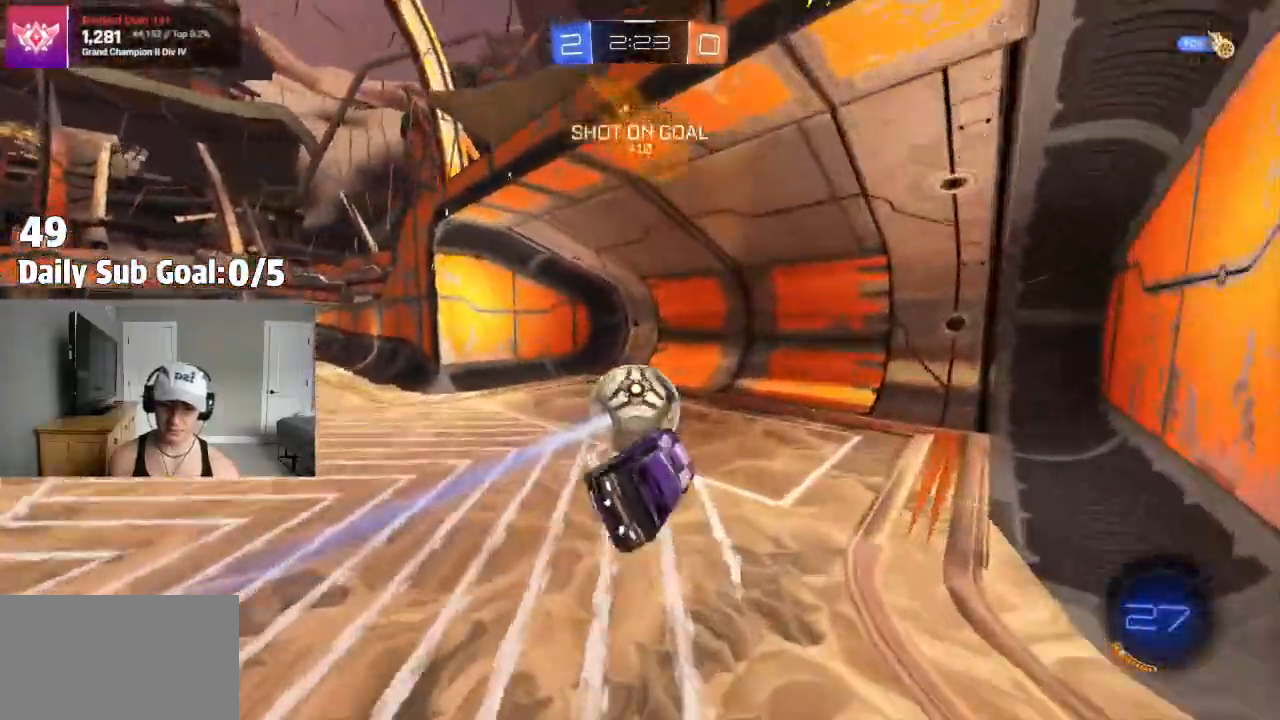
{"buttons": [], "left_stick": "left", "right_stick": "center", "events": [[100, "left_stick", "down-left"], [150, "TRIANGLE", "down"], [183, "left_stick", "left"], [283, "TRIANGLE", "up"]]}
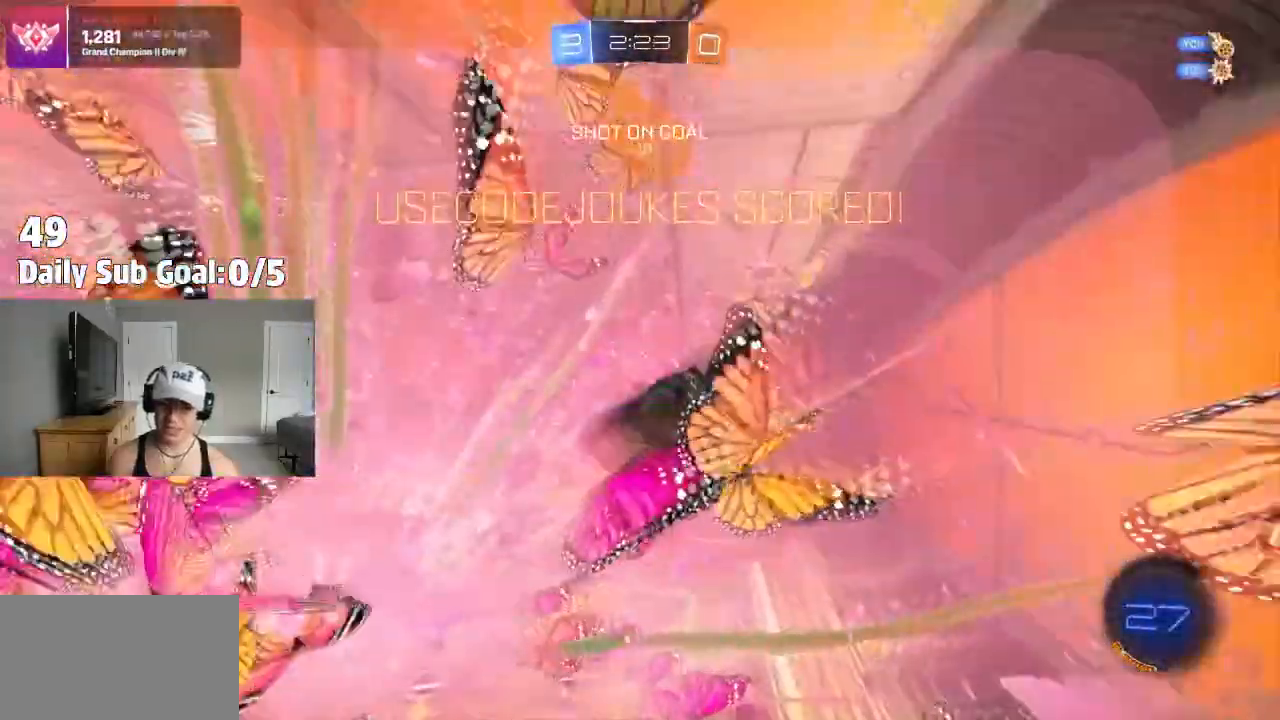
{"buttons": ["TRIANGLE"], "left_stick": "up", "right_stick": "center", "events": [[133, "left_stick", "up-left"], [267, "left_stick", "up"], [400, "TRIANGLE", "down"]]}
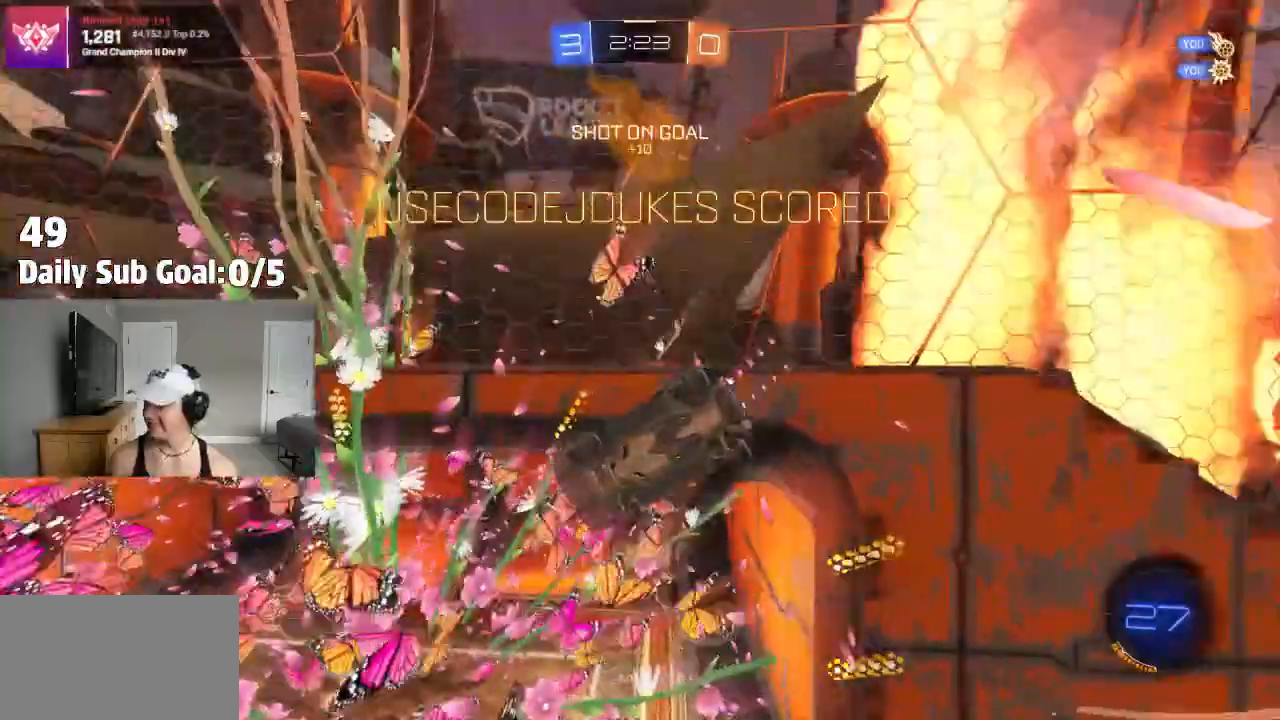
{"buttons": [], "left_stick": "center", "right_stick": "center"}
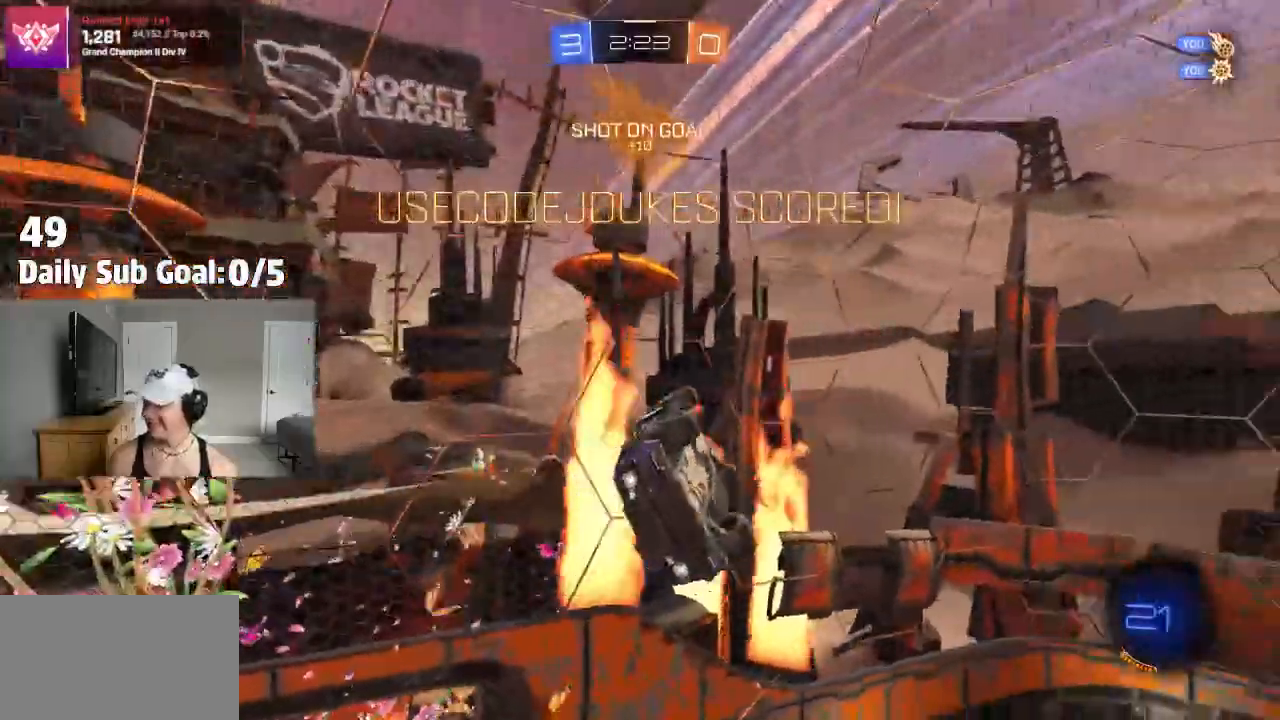
{"buttons": [], "left_stick": "center", "right_stick": "center", "events": [[67, "left_stick", "right"], [300, "L1", "down"], [300, "left_stick", "center"], [367, "L1", "up"]]}